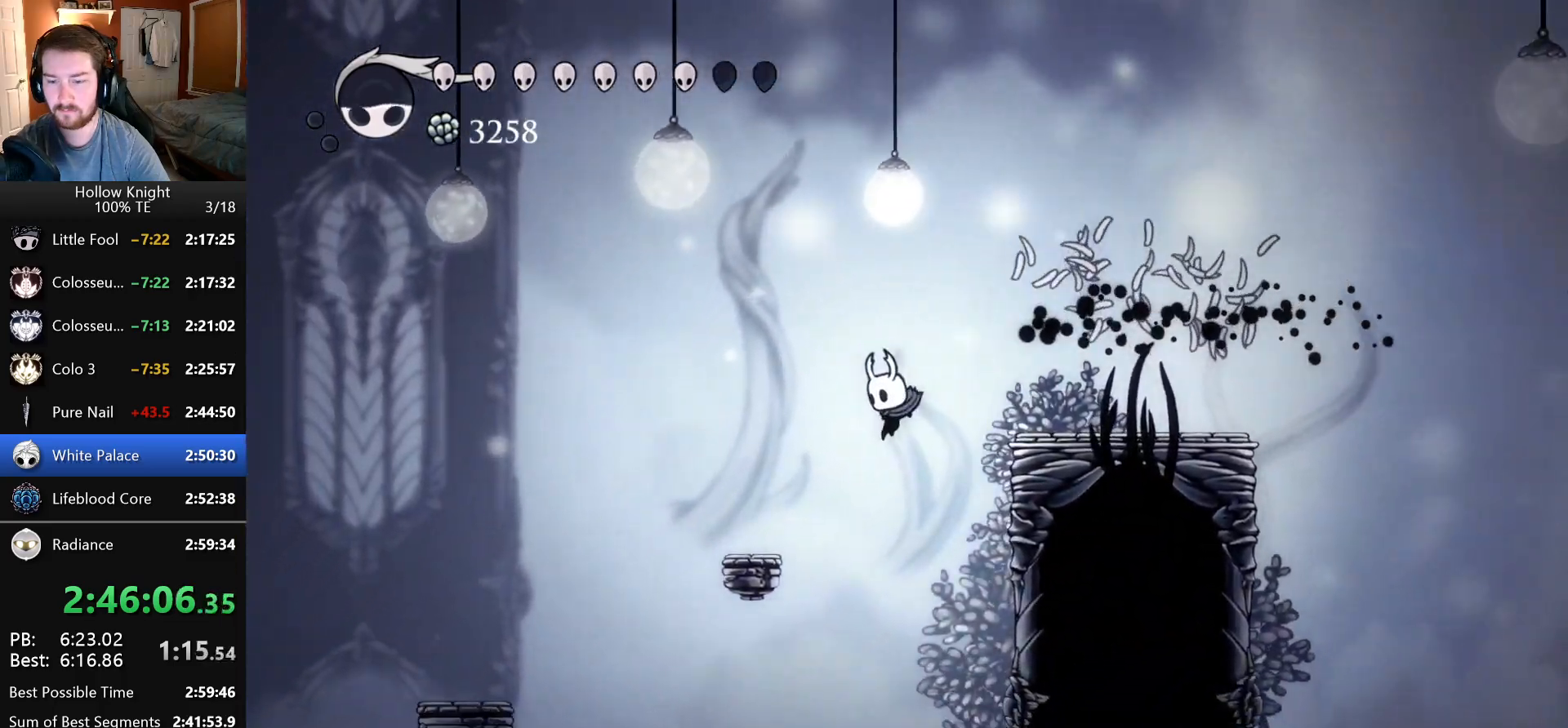
Gameplay with keyboard; each line is a JSON object with the keys held at the frame after it. "events" lists presses ("down") and releases ("up") of "claw", "crystal_dash", "dash", "down", "dream_nail", "escape", "focus", "inventory", "left", "nail", "return", "right", "shade" and "up" between this image and that frame as [ms after this image, input, new state], when the widget could be followed in between. No other keys are recorded. Mouse input is not recorded. Key names are as the overlay labels them; some are game actions (e.g. jump) rather than physical keys.
{"keys": ["left"], "events": [[50, "dash", "down"], [483, "dash", "up"]]}
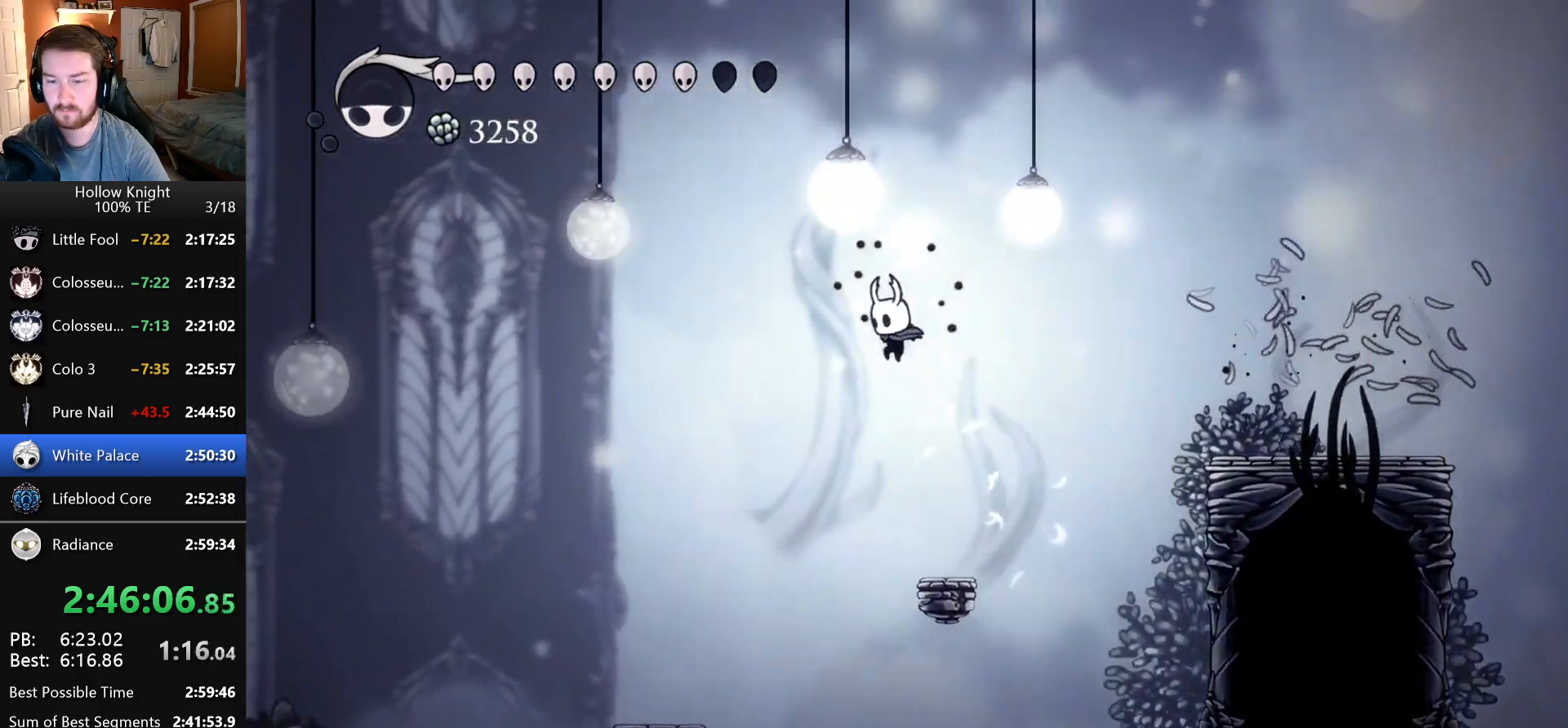
{"keys": ["left"], "events": []}
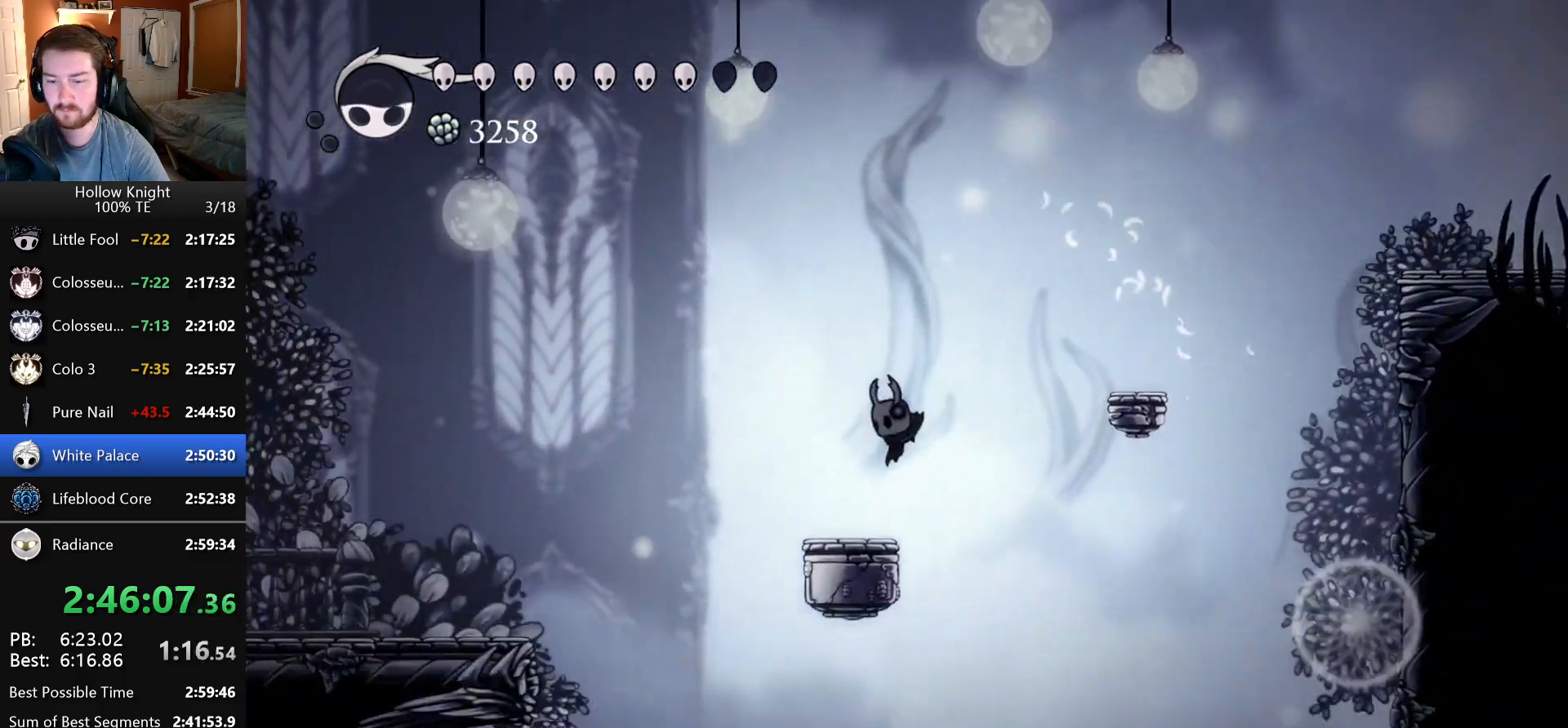
{"keys": ["crystal_dash", "left"], "events": [[100, "crystal_dash", "down"]]}
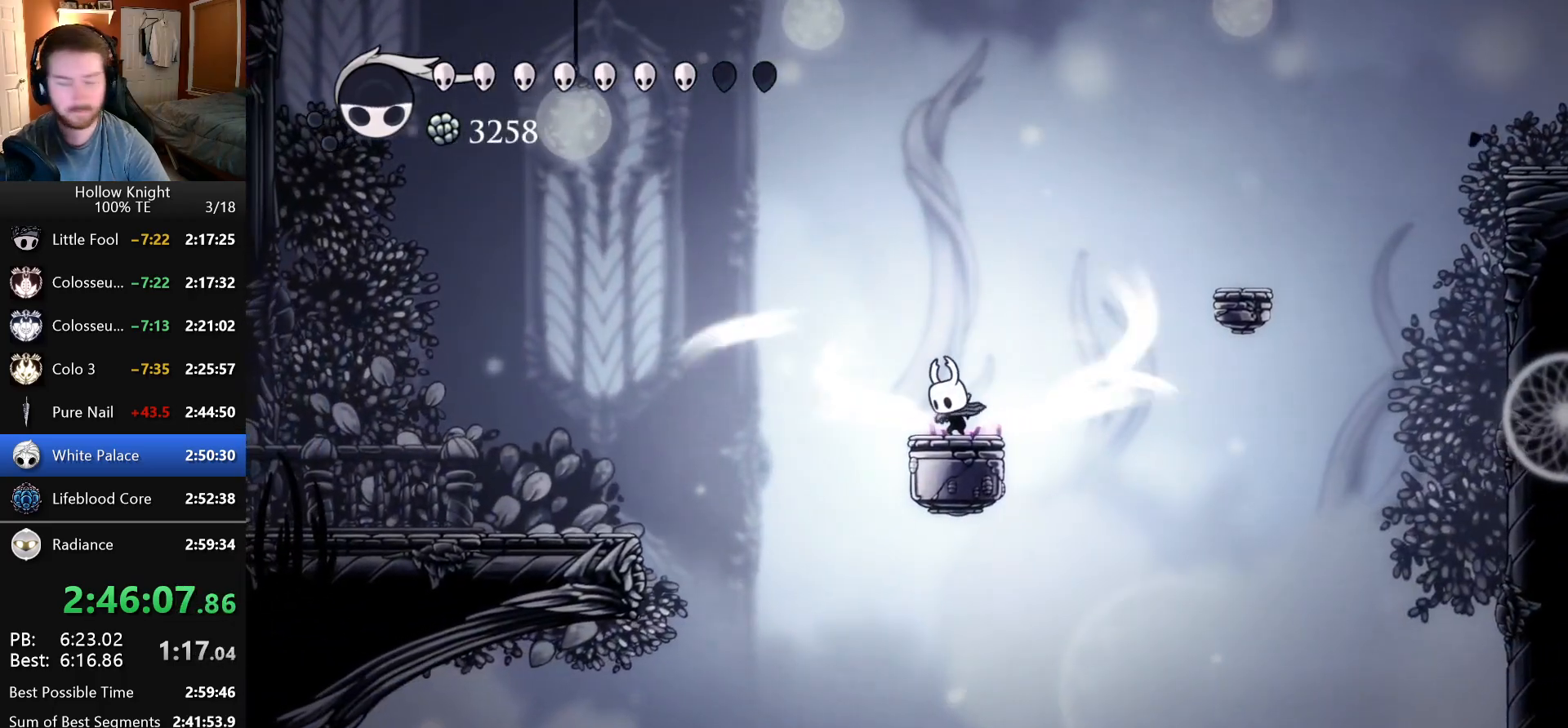
{"keys": ["left"], "events": [[466, "crystal_dash", "up"]]}
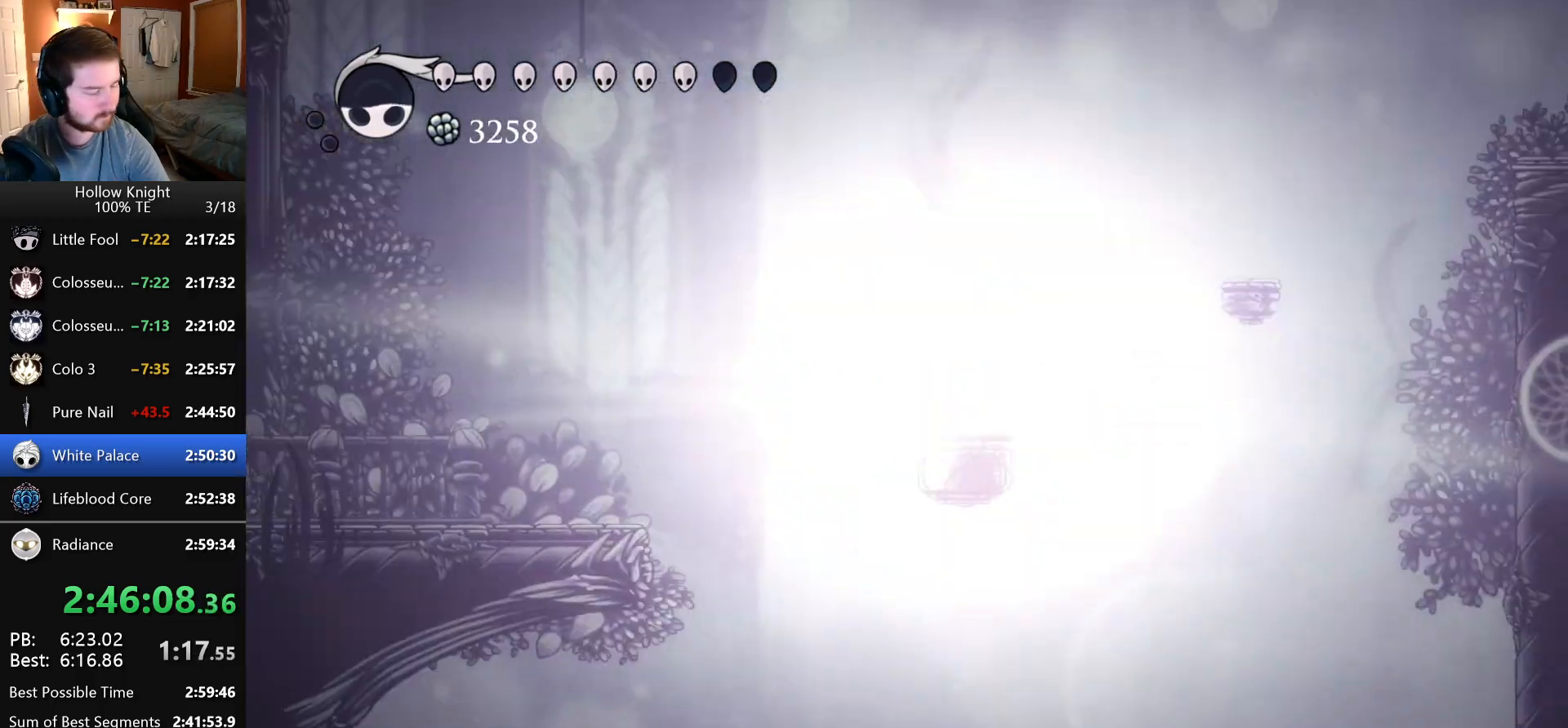
{"keys": ["left"], "events": []}
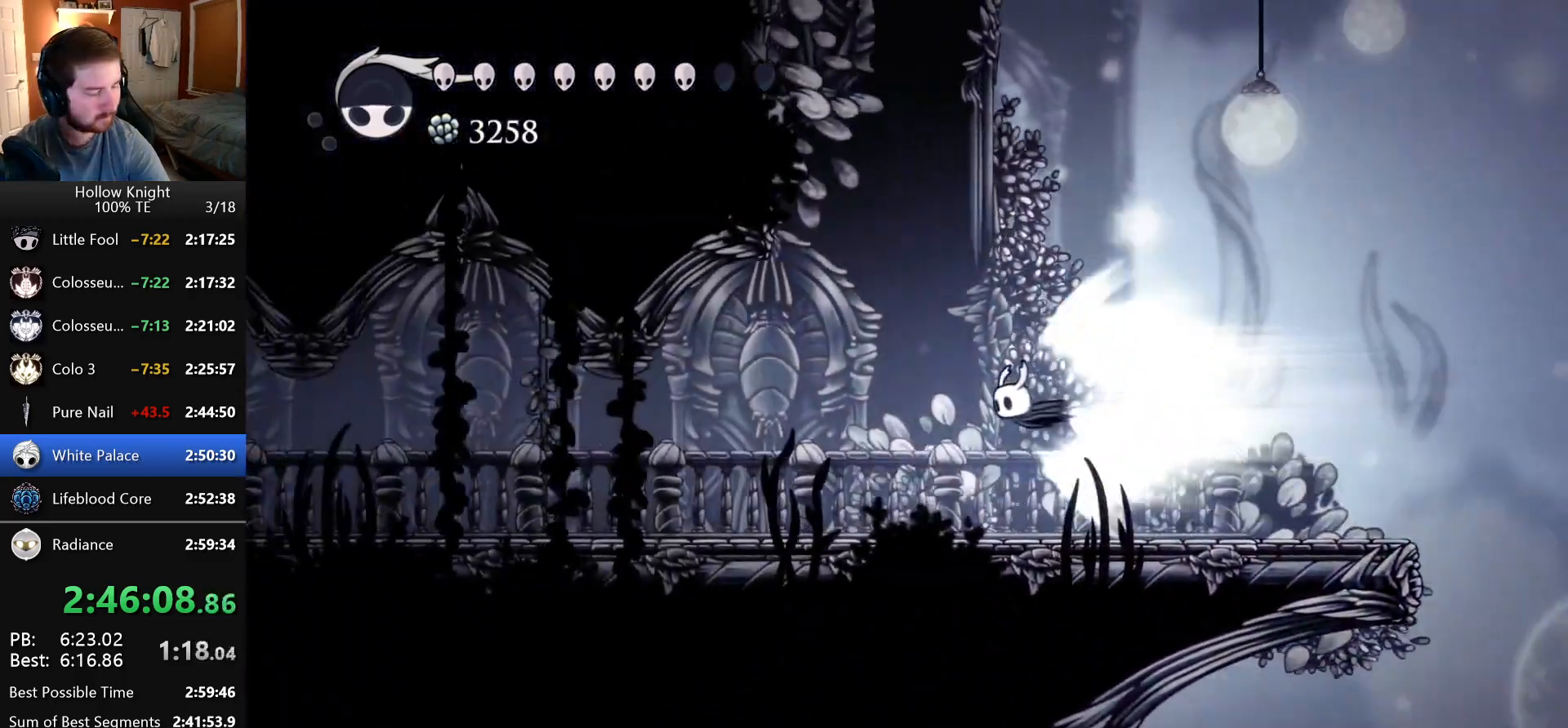
{"keys": ["left"], "events": []}
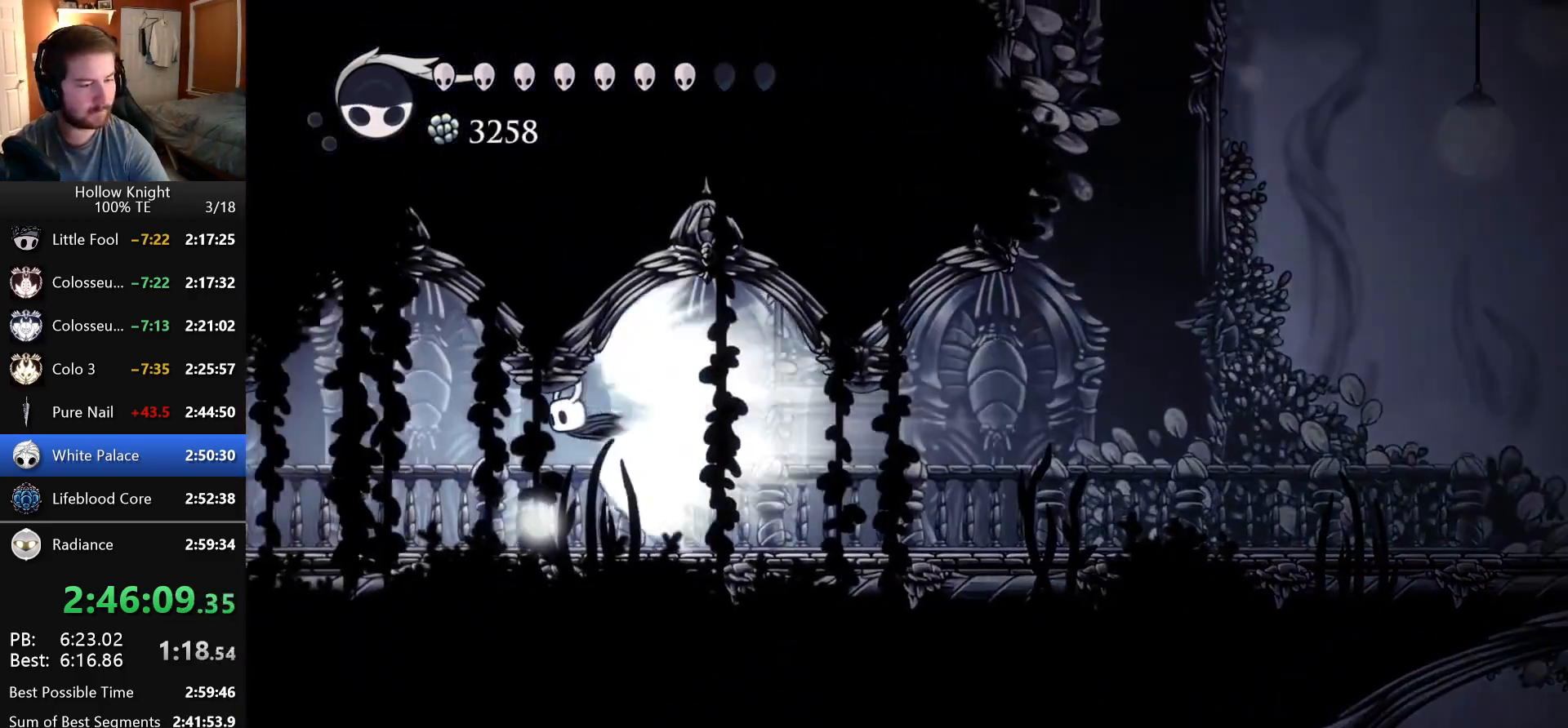
{"keys": ["left"], "events": []}
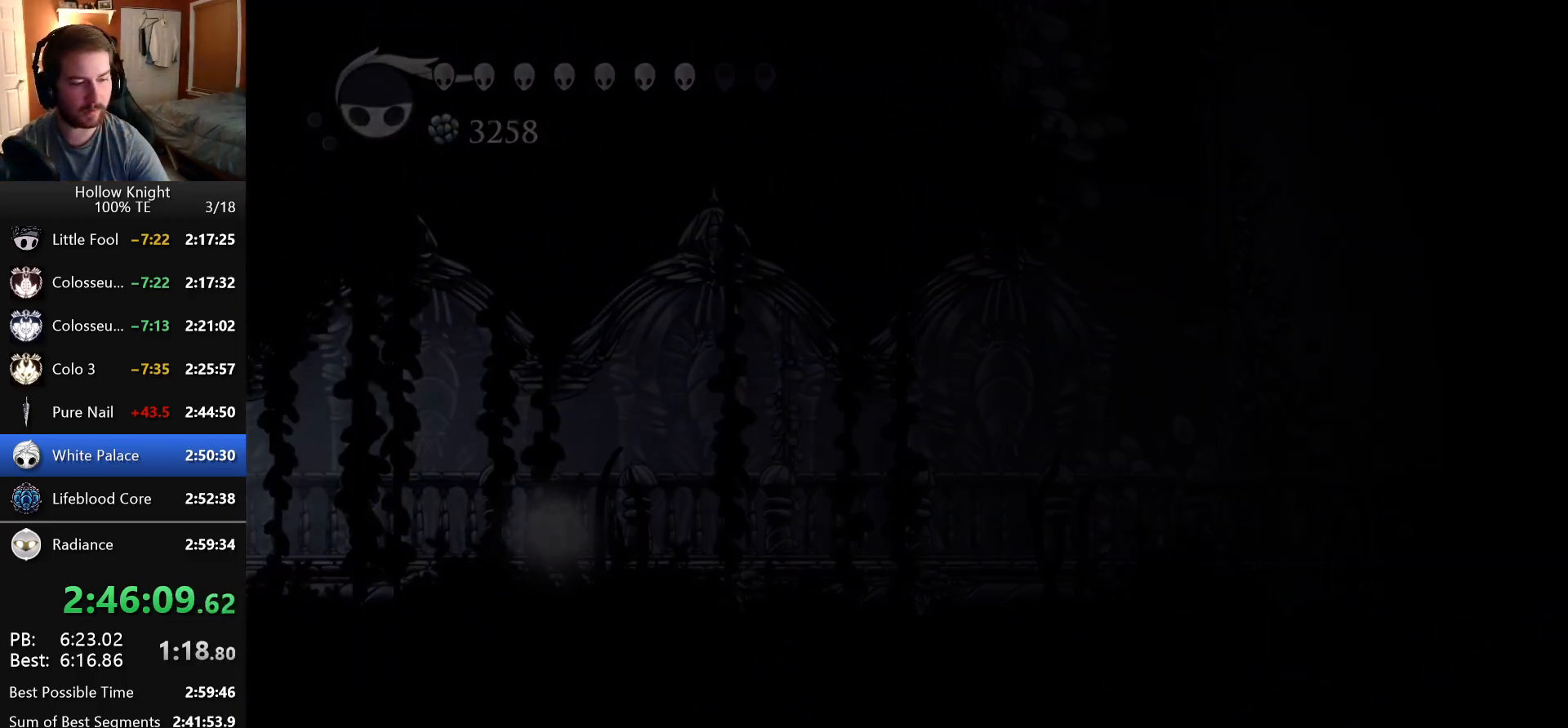
{"keys": ["left"], "events": []}
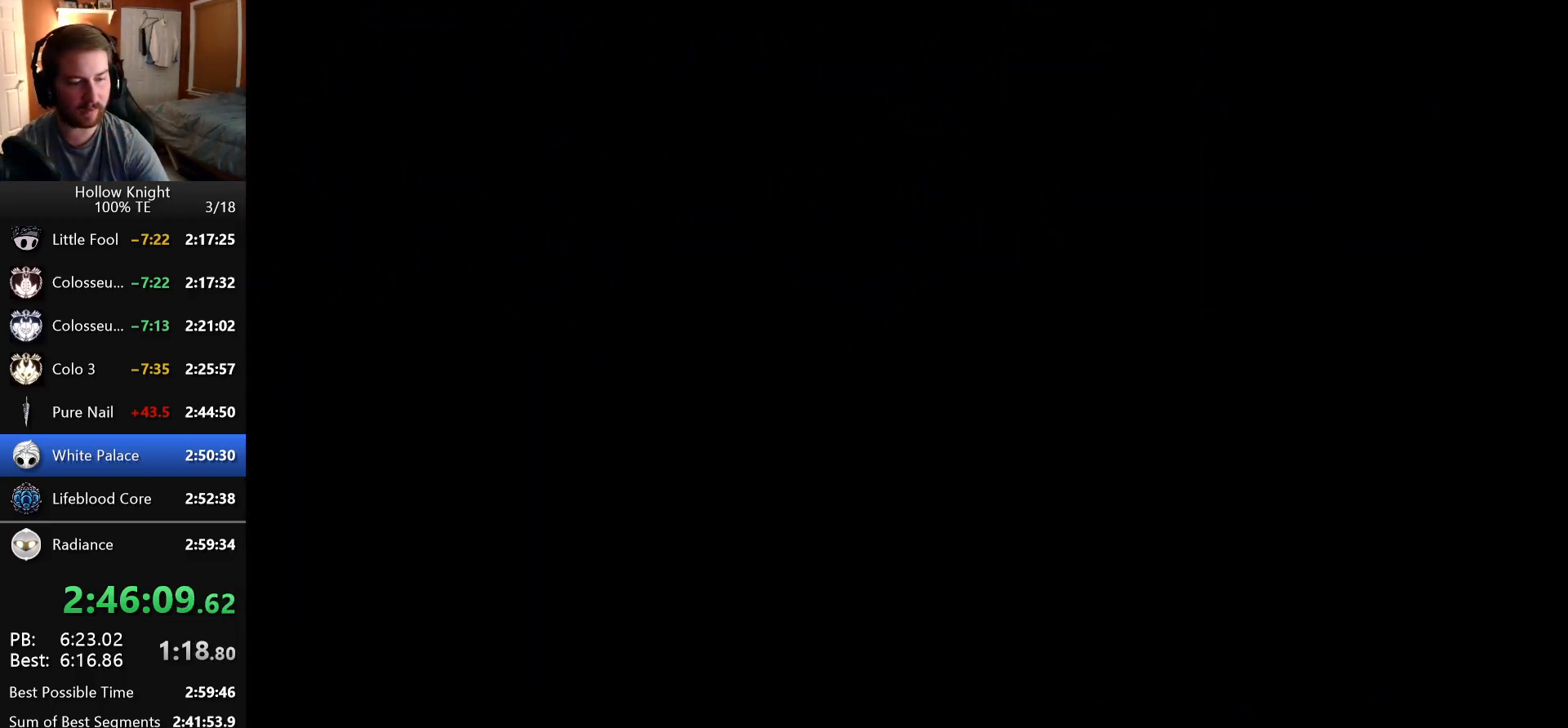
{"keys": ["left"], "events": []}
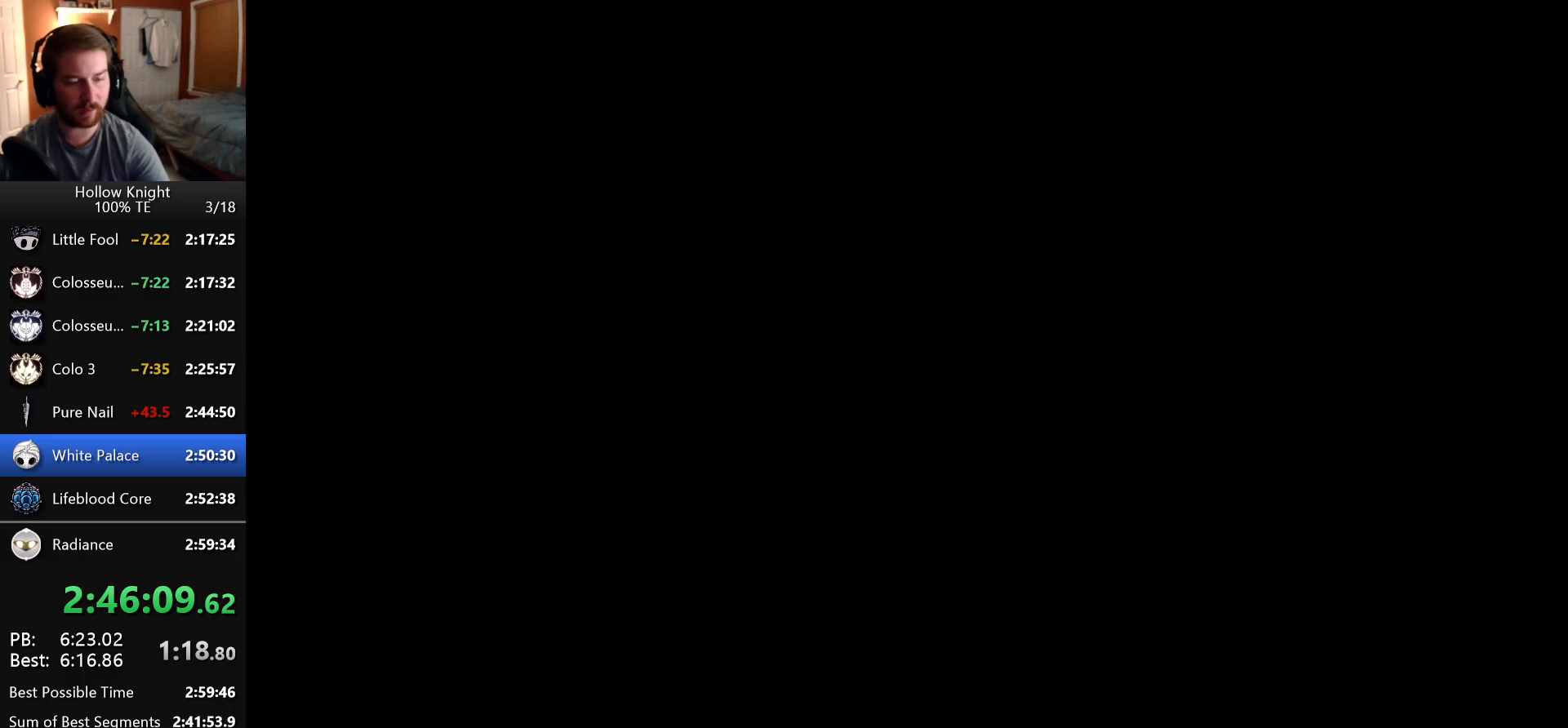
{"keys": ["left"], "events": []}
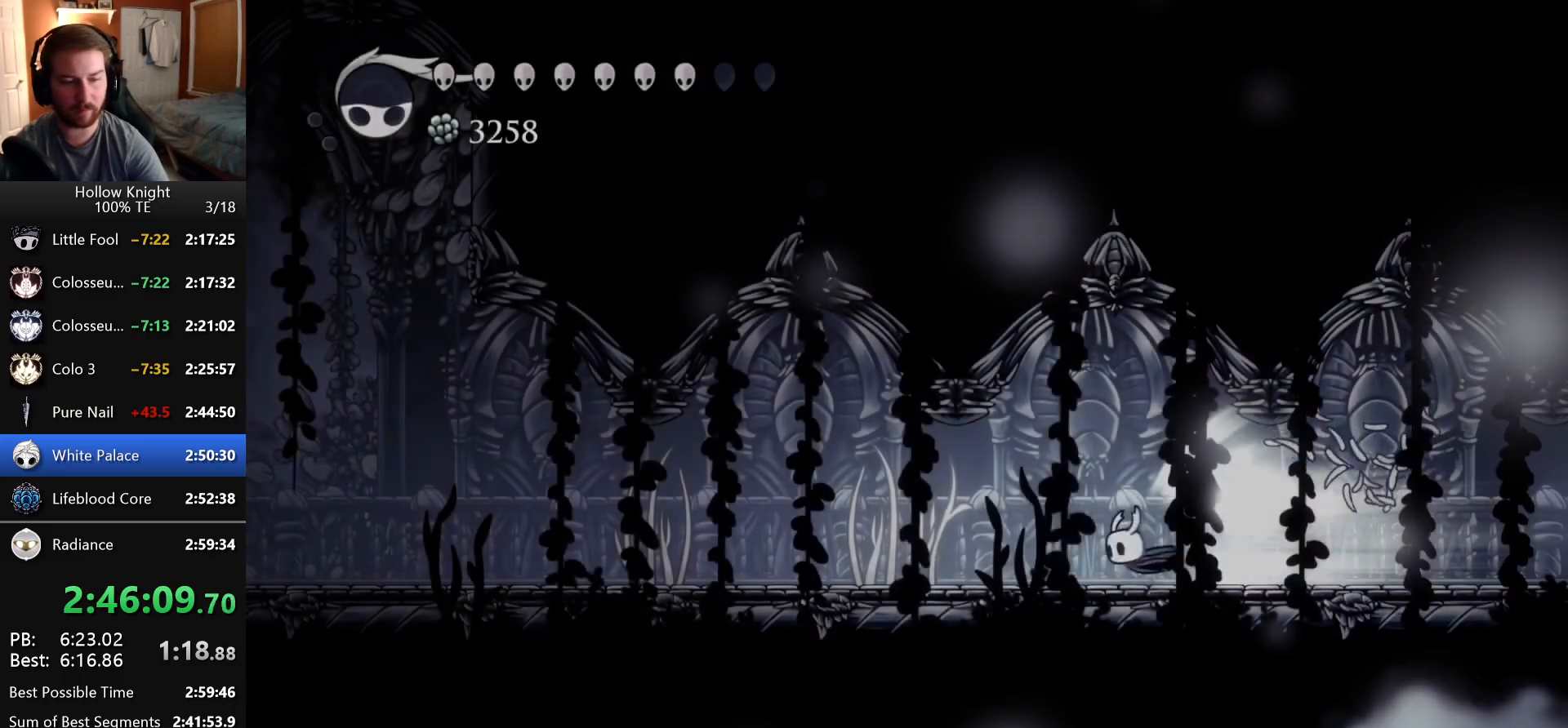
{"keys": ["left"], "events": []}
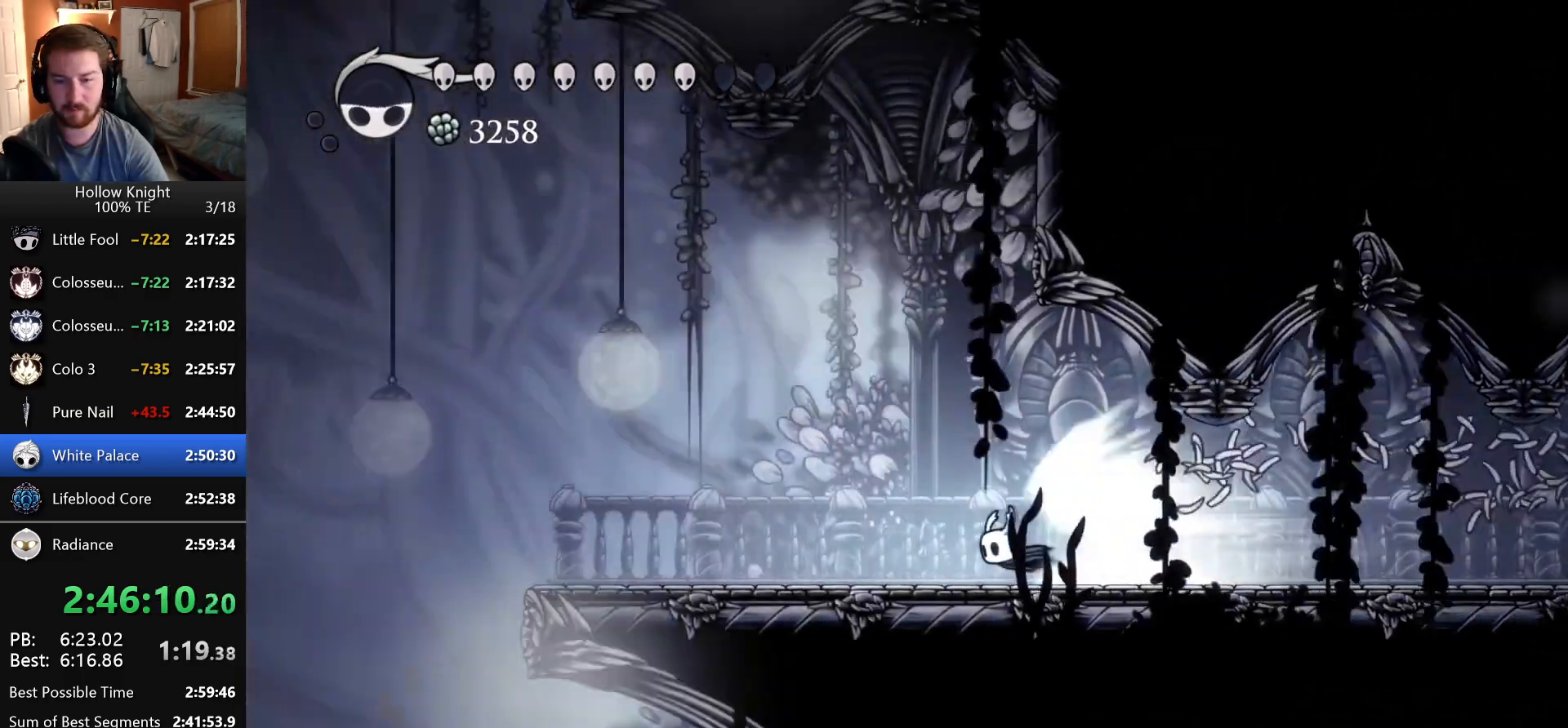
{"keys": ["left"], "events": []}
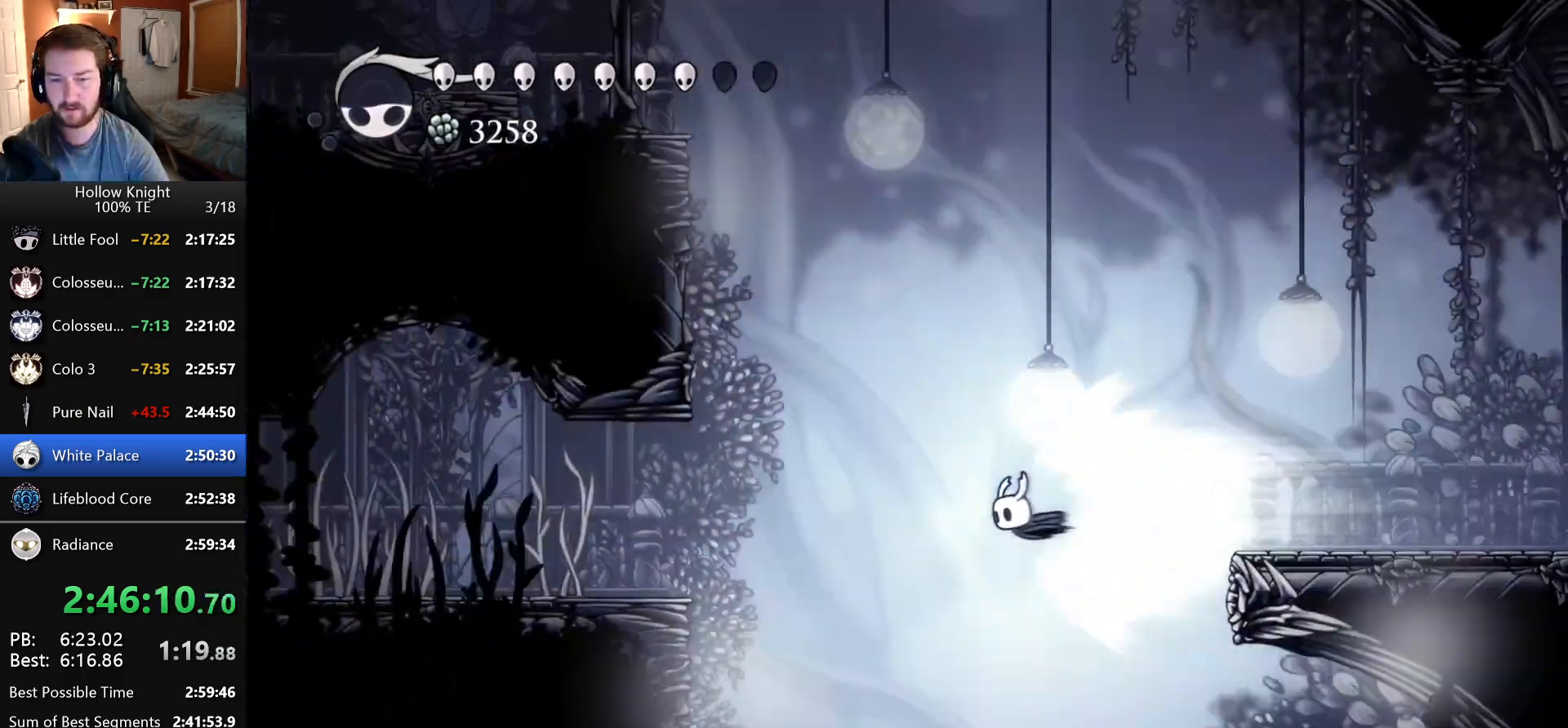
{"keys": [], "events": [[16, "crystal_dash", "down"], [150, "crystal_dash", "up"], [183, "left", "up"]]}
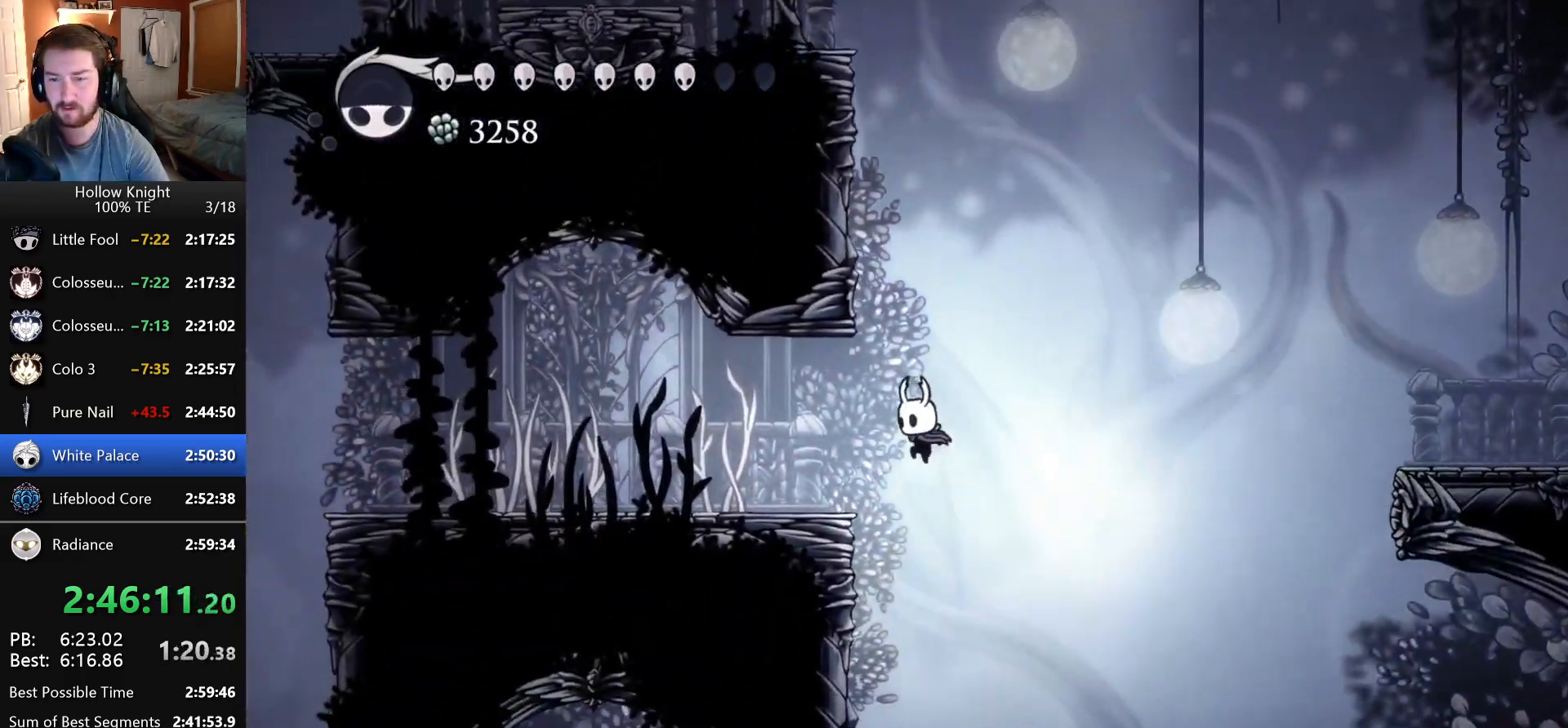
{"keys": ["left"], "events": [[100, "dash", "down"], [266, "left", "down"], [483, "dash", "up"]]}
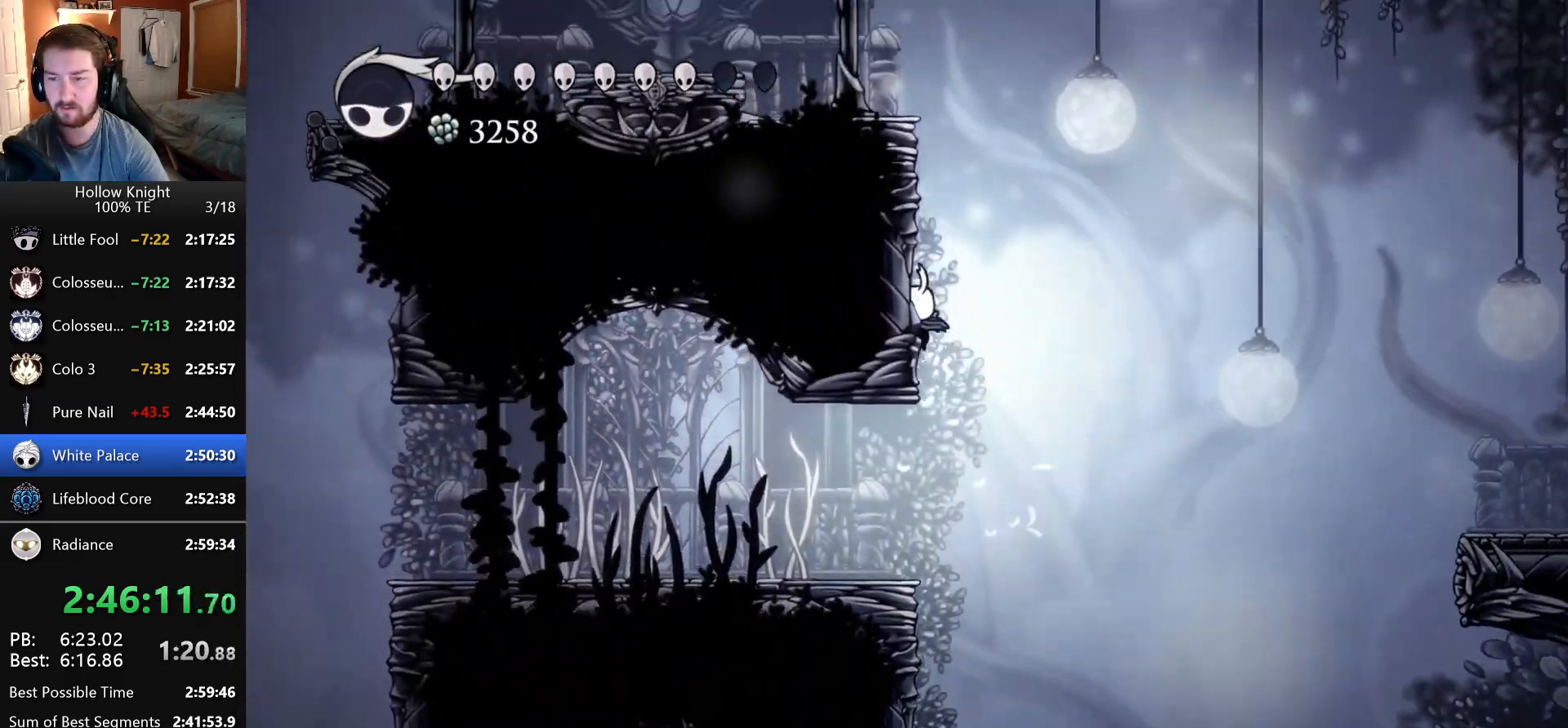
{"keys": ["dash", "left"], "events": [[16, "dash", "down"], [250, "dash", "up"], [300, "dash", "down"]]}
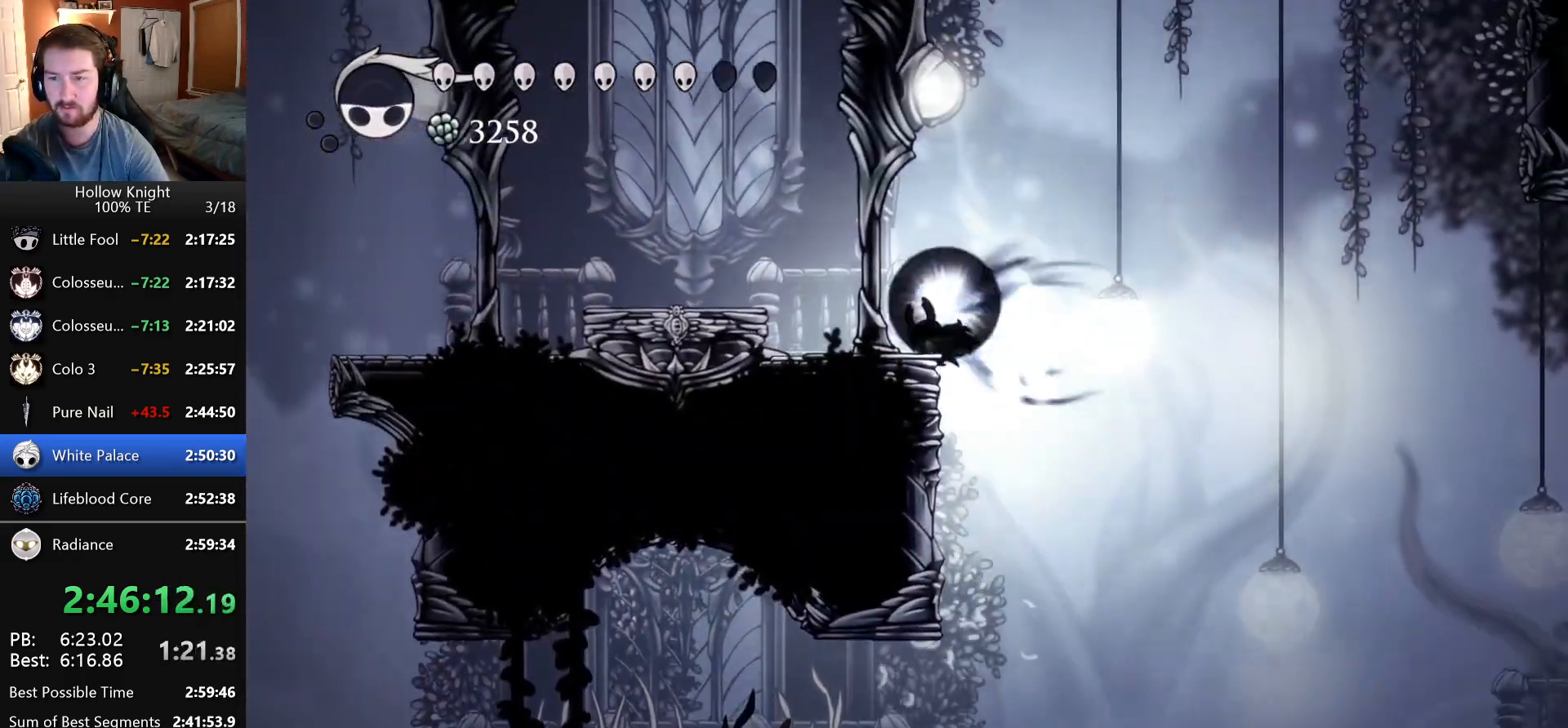
{"keys": ["left"], "events": [[16, "dash", "up"], [366, "dash", "down"], [483, "dash", "up"]]}
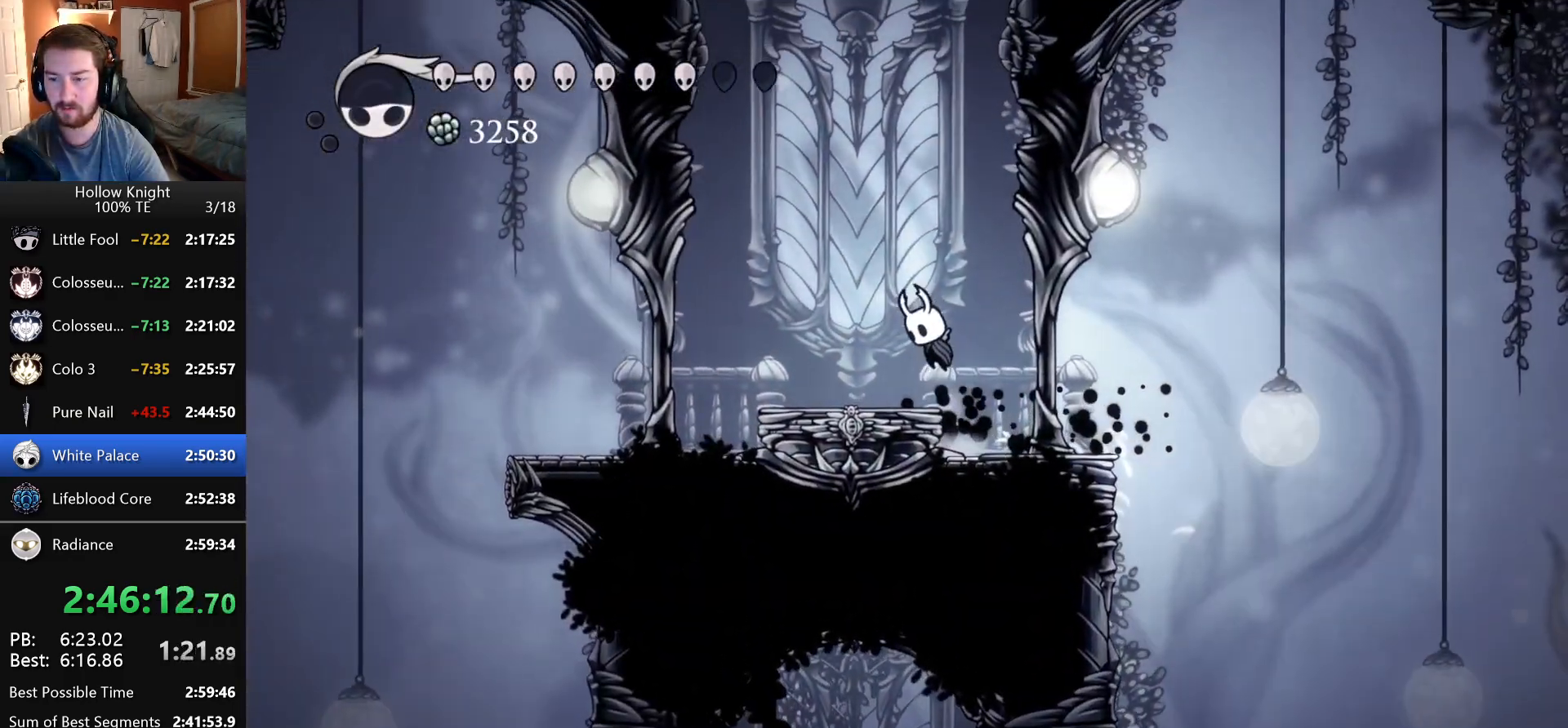
{"keys": [], "events": [[283, "left", "up"], [300, "right", "down"], [383, "right", "up"]]}
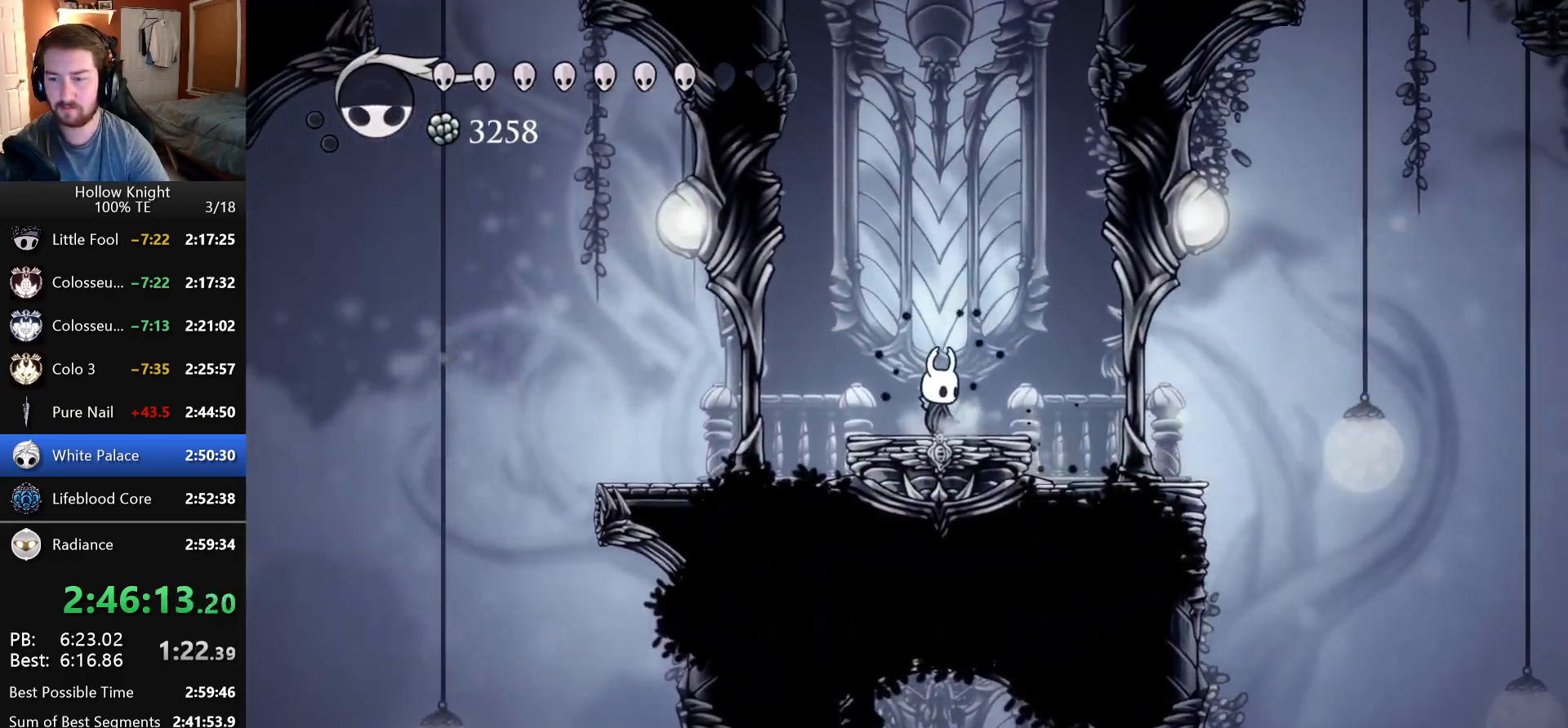
{"keys": [], "events": [[216, "left", "down"], [266, "left", "up"]]}
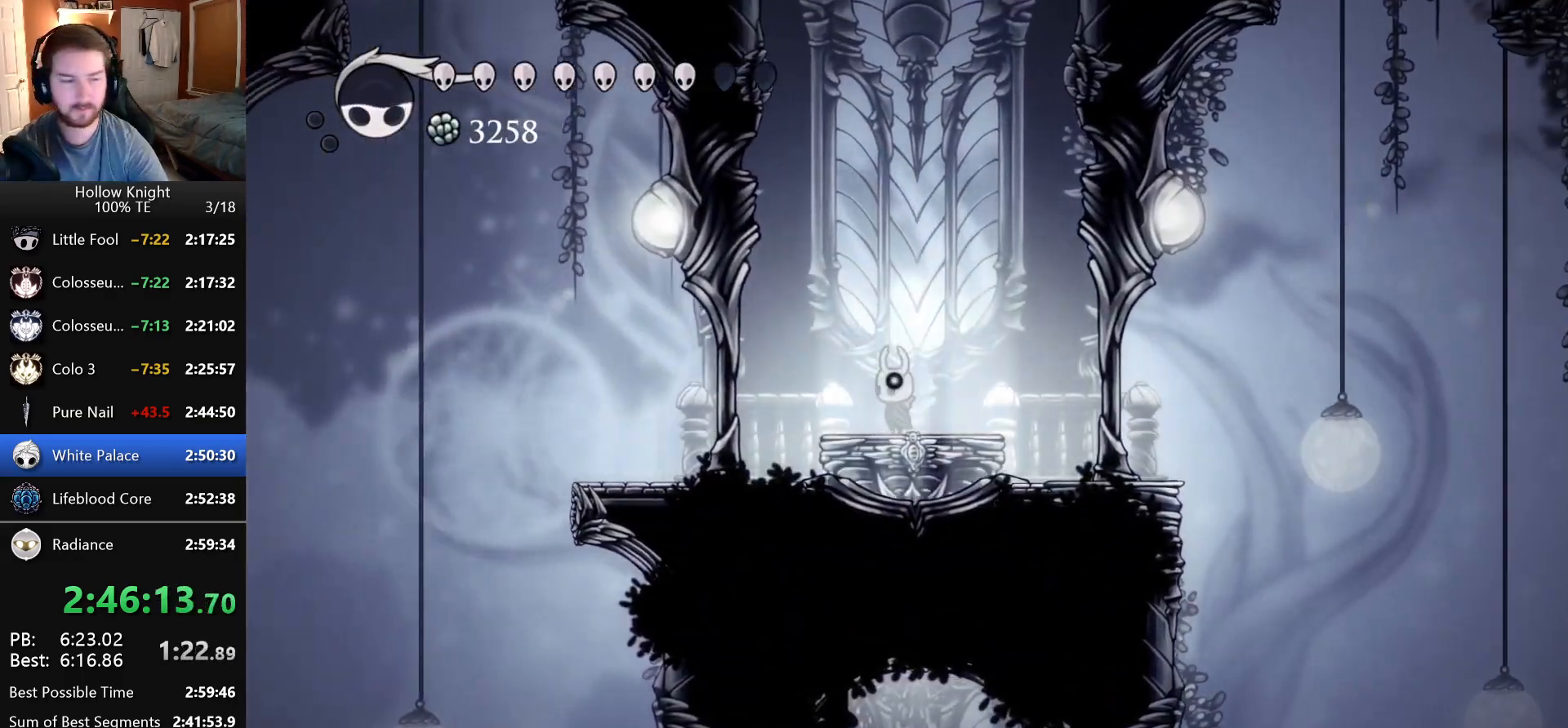
{"keys": [], "events": []}
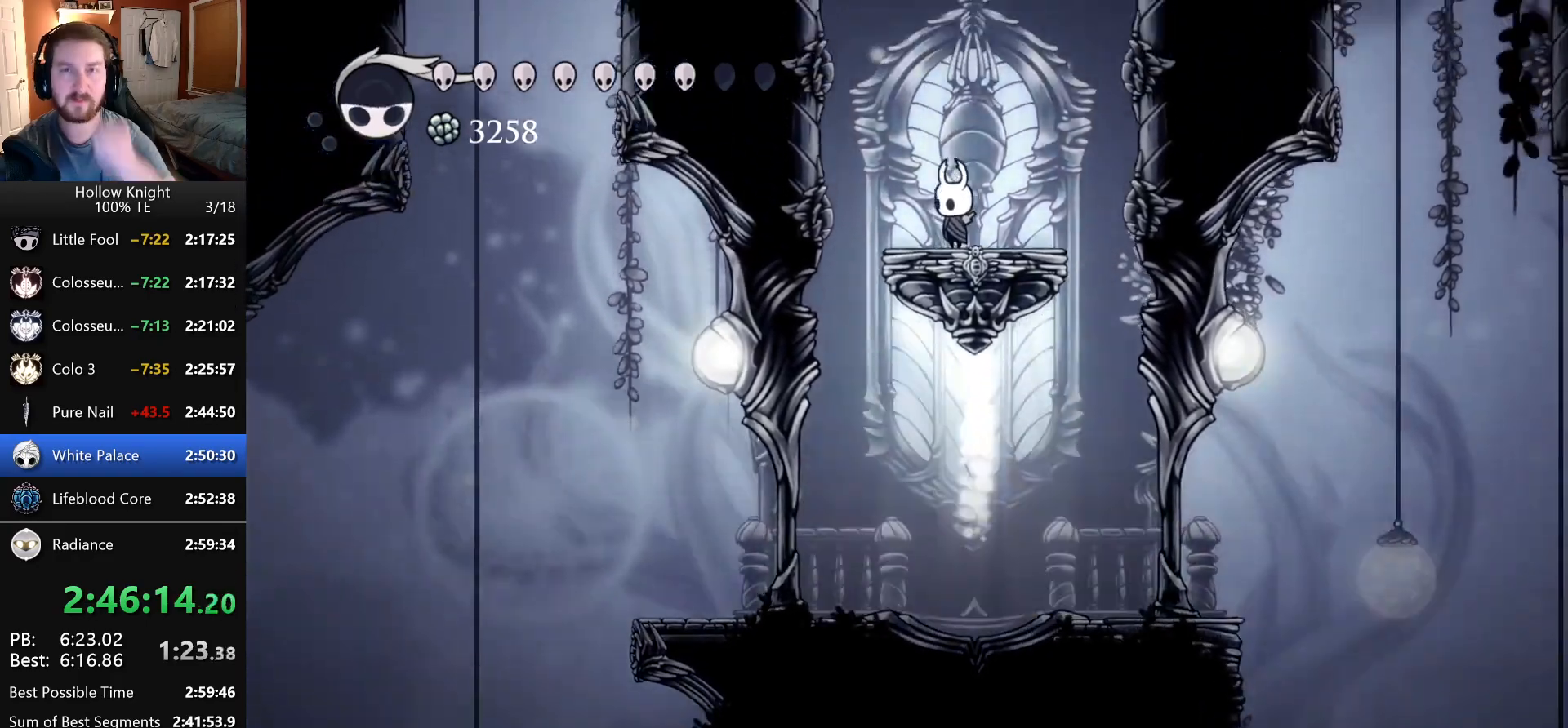
{"keys": [], "events": []}
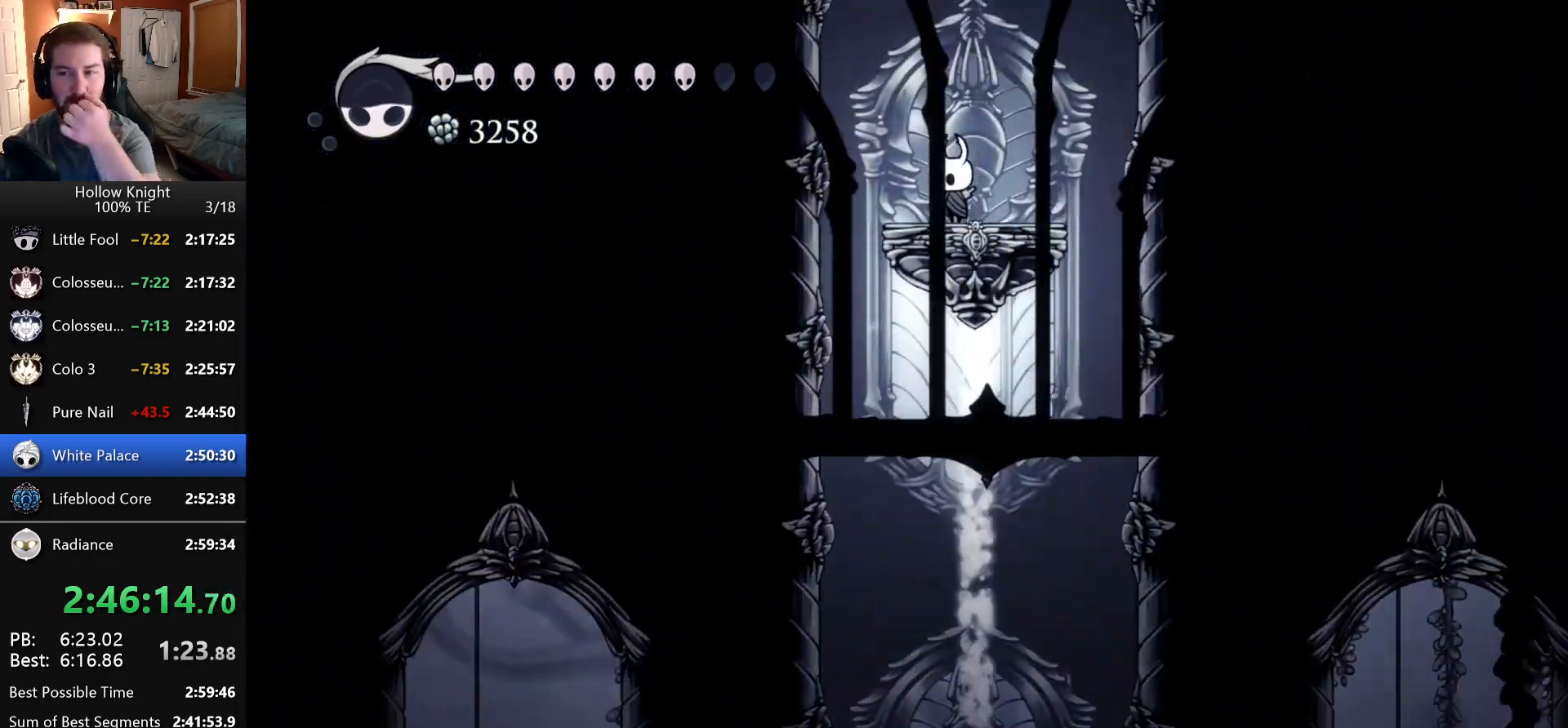
{"keys": [], "events": []}
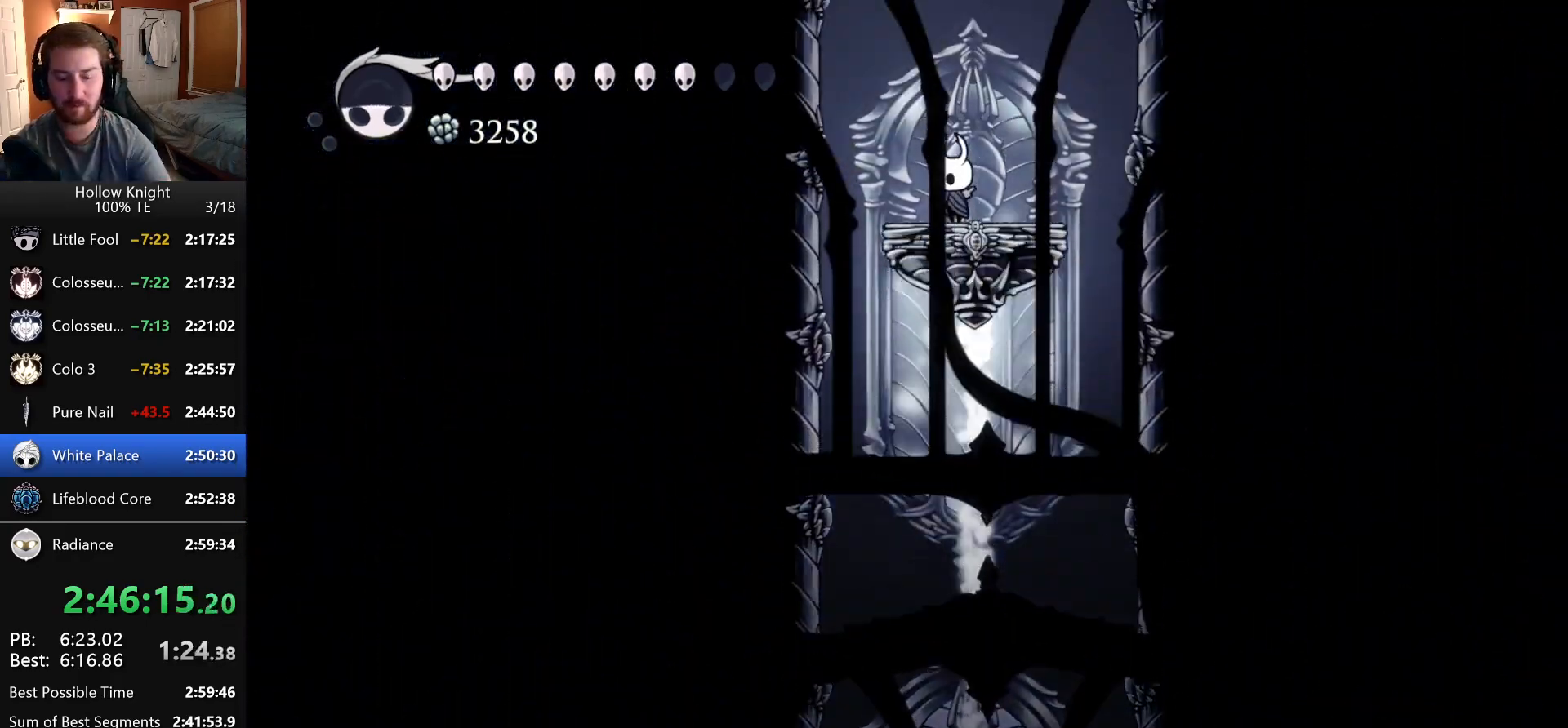
{"keys": ["dash", "left"], "events": [[400, "dash", "down"], [400, "left", "down"]]}
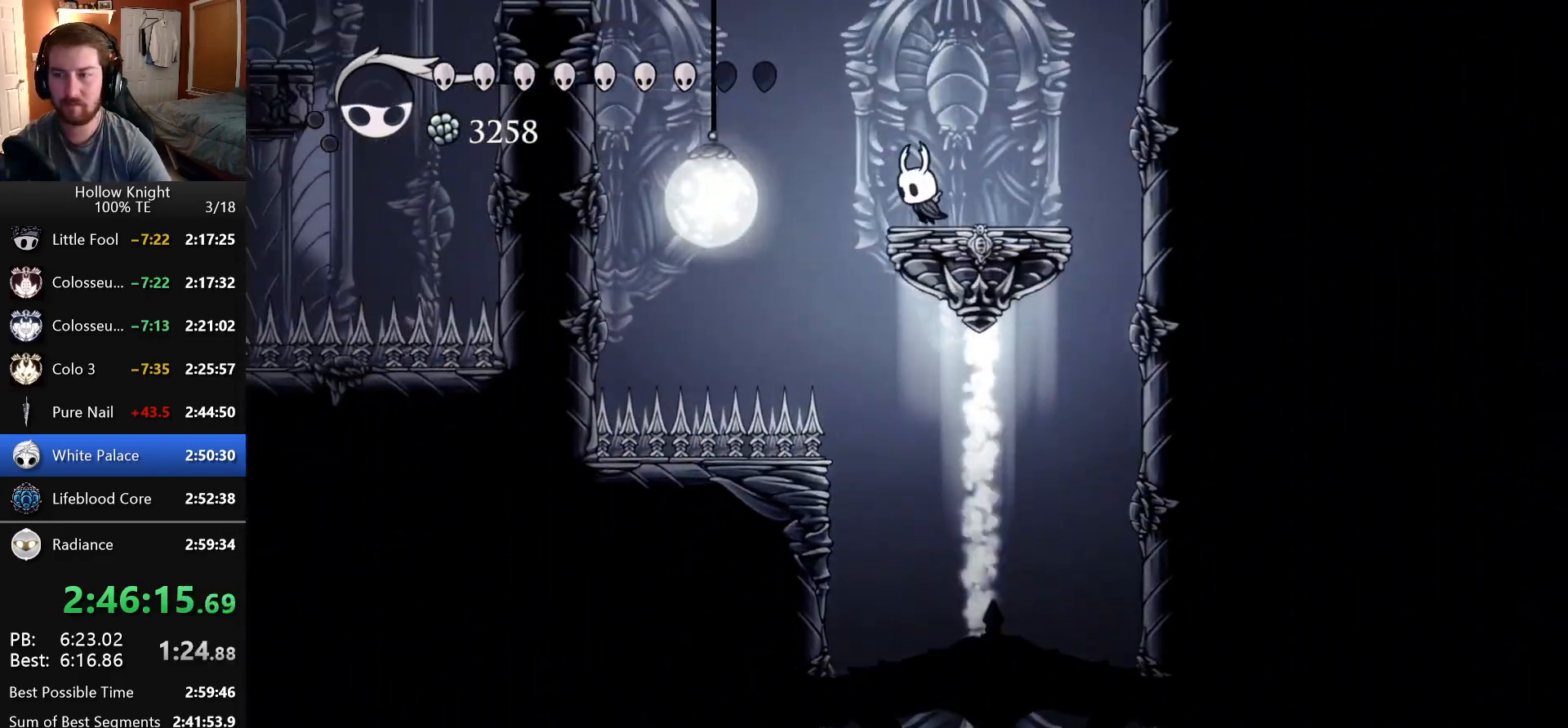
{"keys": ["dash", "left"], "events": []}
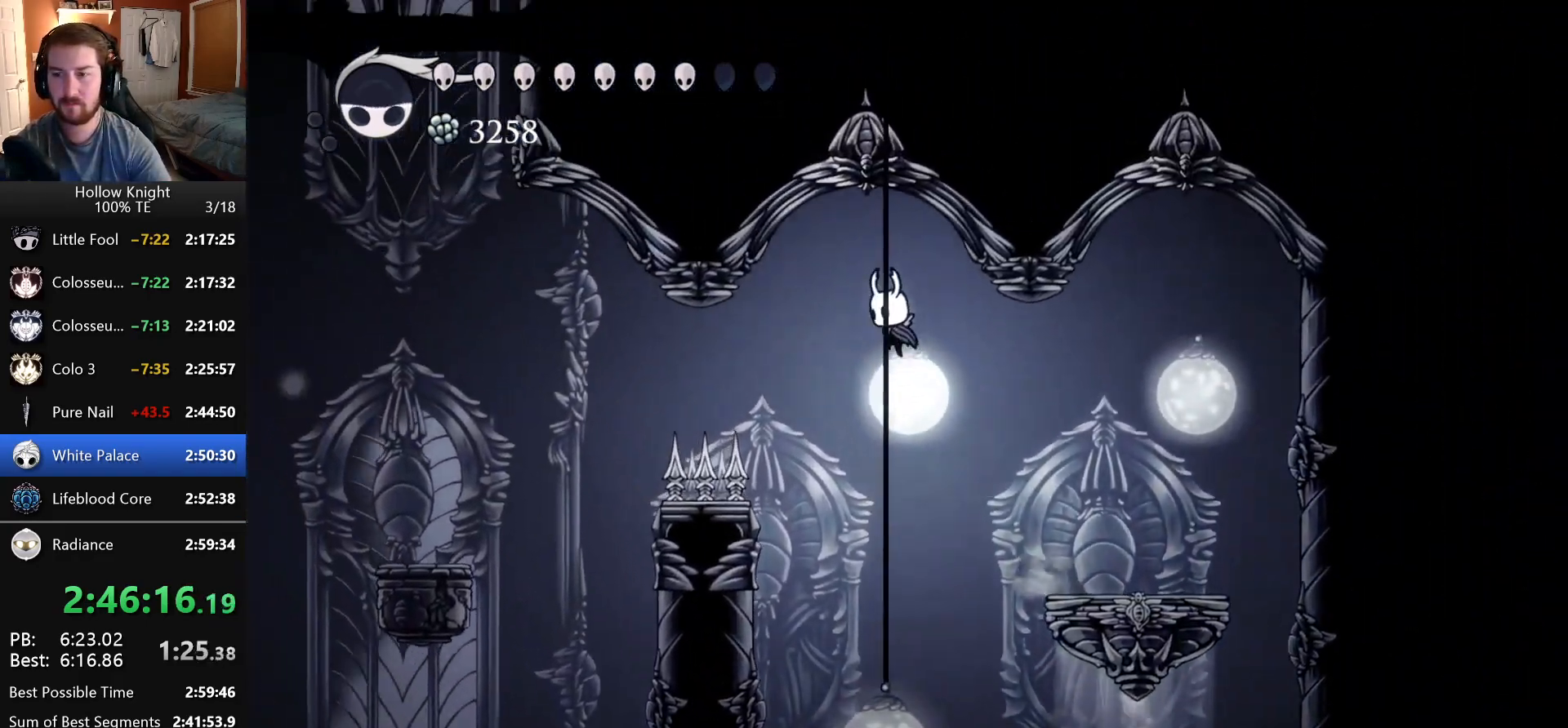
{"keys": ["dash"], "events": [[33, "dash", "up"], [316, "dash", "down"], [400, "left", "up"]]}
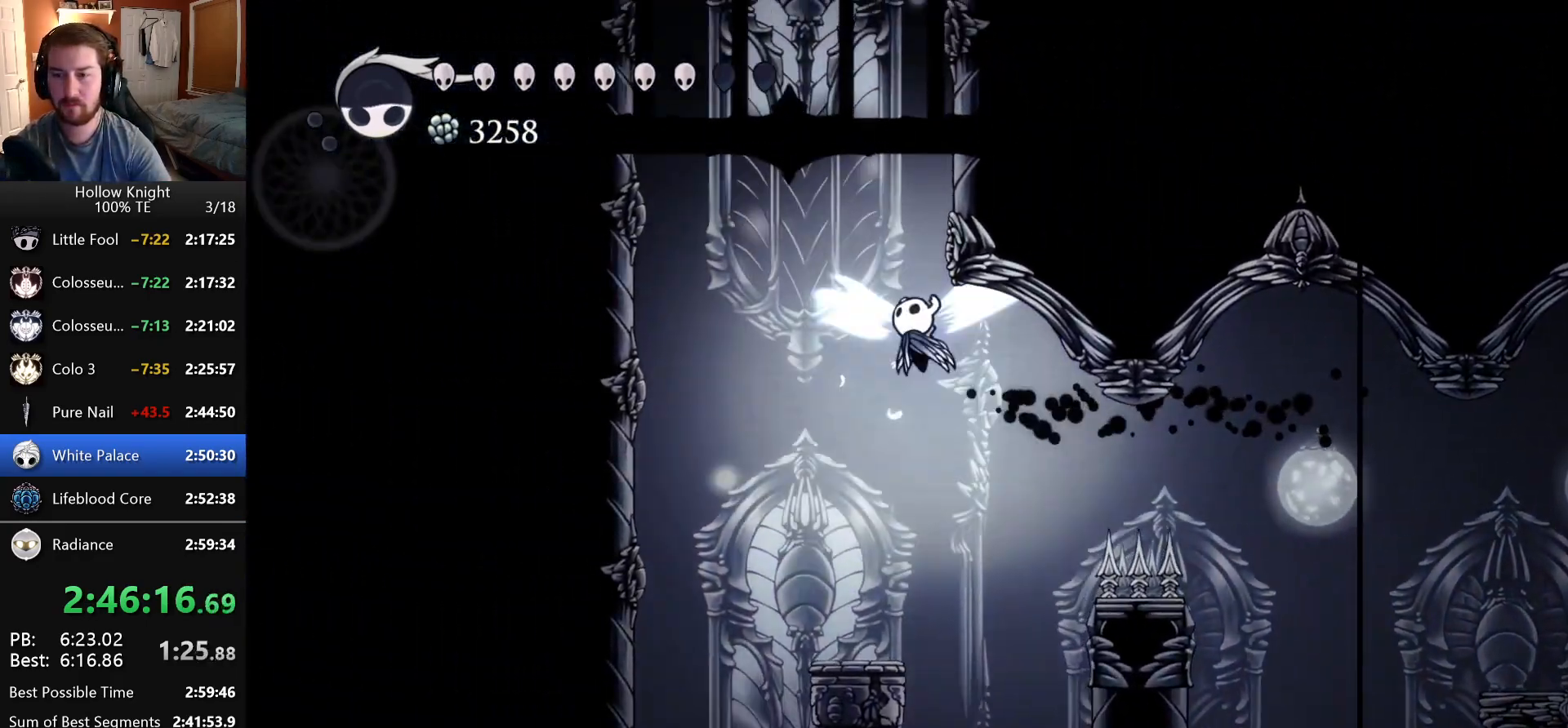
{"keys": ["dash", "right"], "events": [[16, "right", "down"], [216, "dash", "up"], [266, "dash", "down"]]}
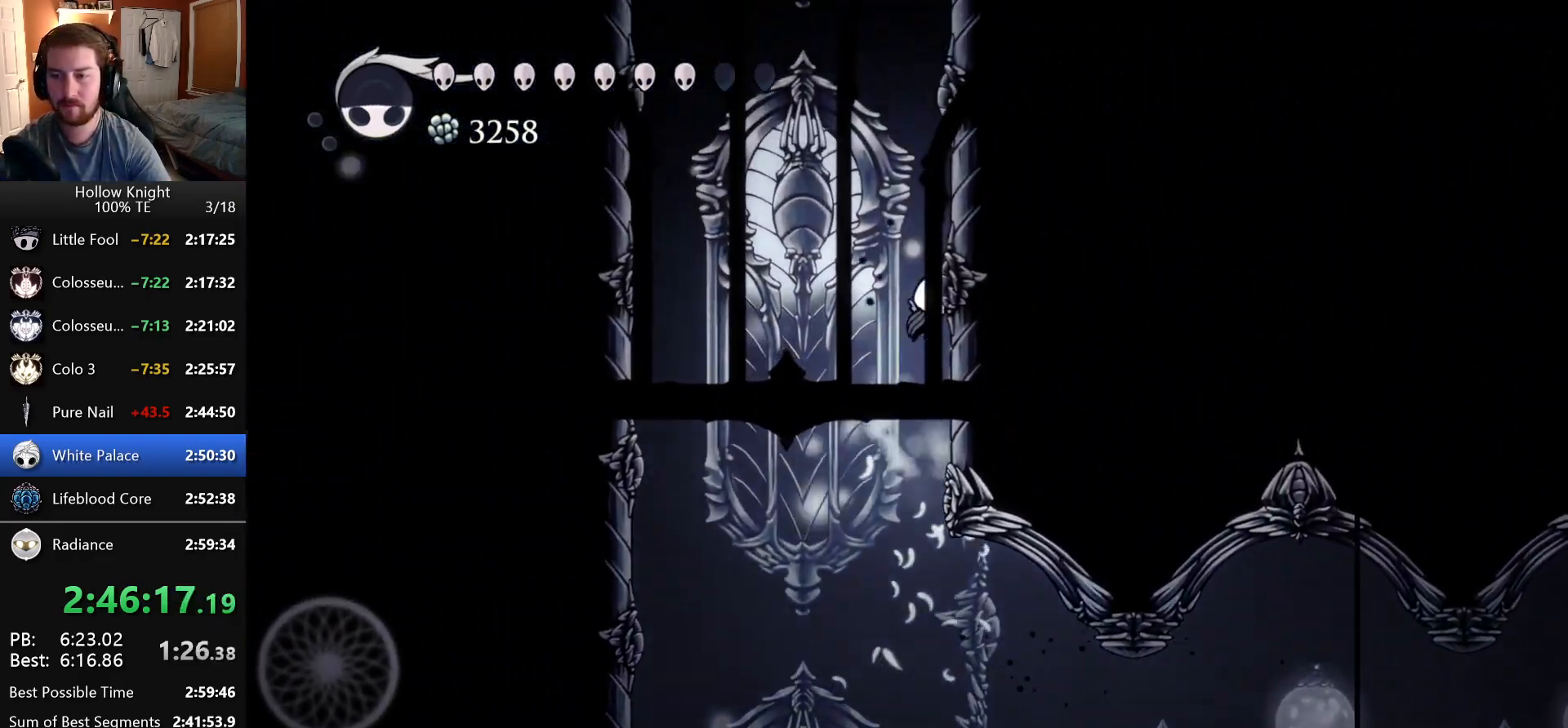
{"keys": ["dash", "right"], "events": [[83, "dash", "up"], [116, "dash", "down"], [416, "dash", "up"], [450, "dash", "down"]]}
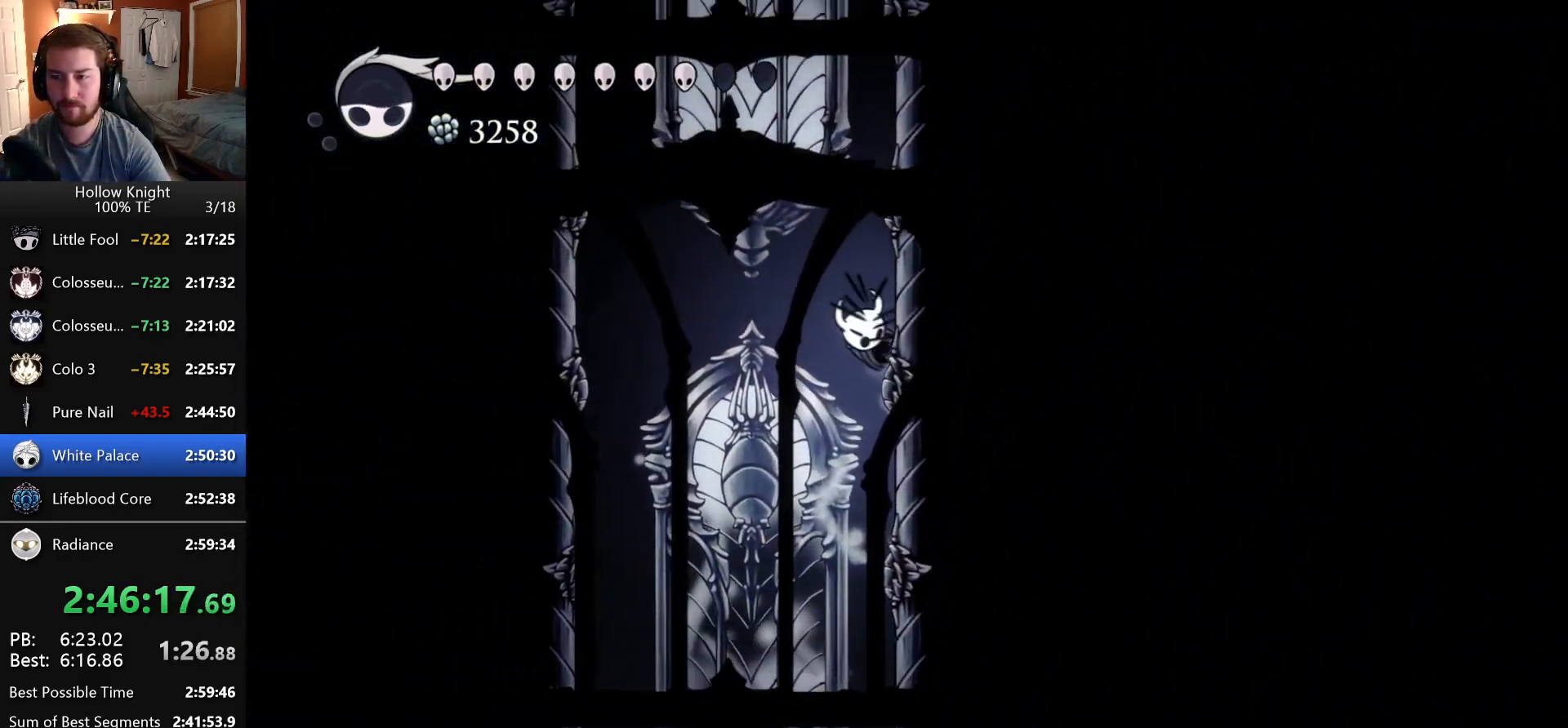
{"keys": ["dash", "right"], "events": [[233, "dash", "up"], [283, "dash", "down"]]}
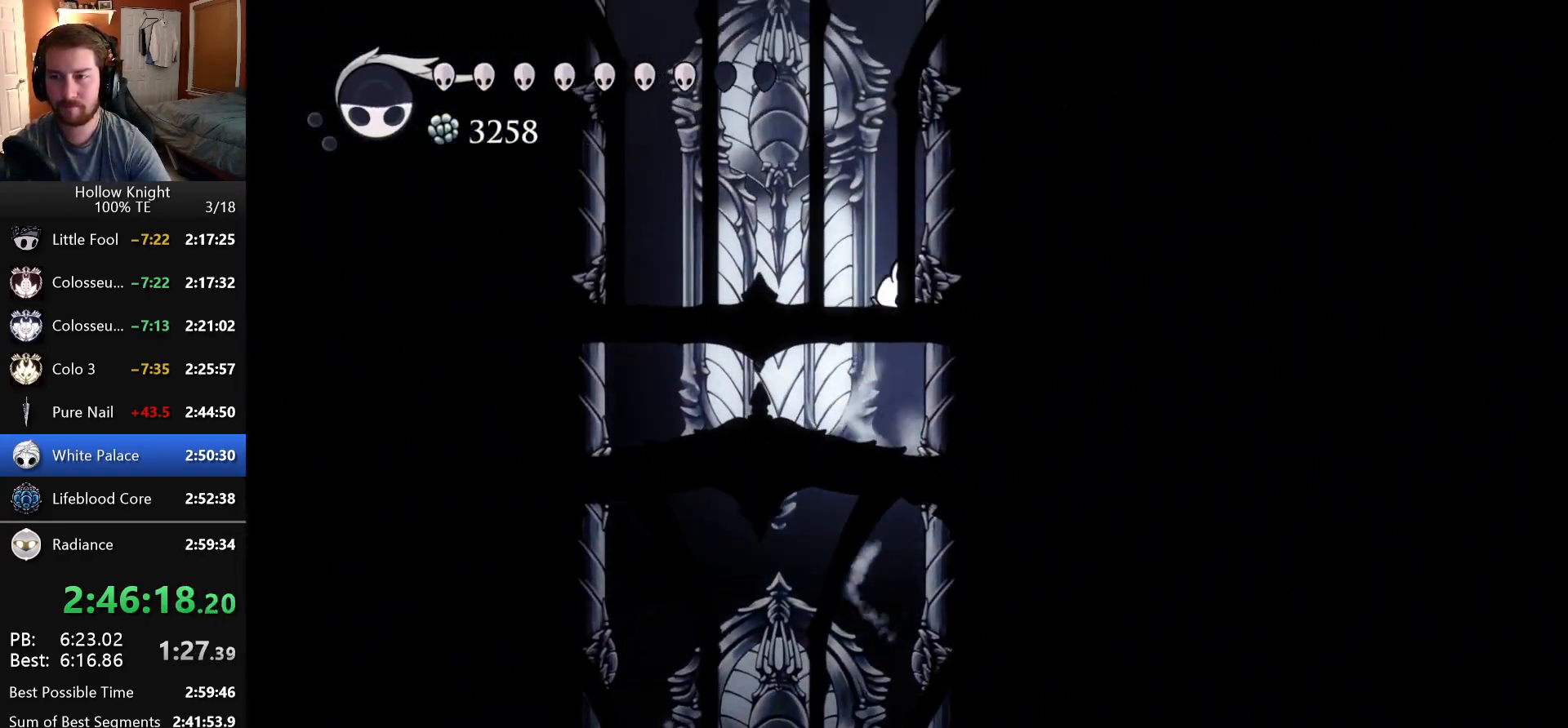
{"keys": ["dash", "right"], "events": [[100, "dash", "up"], [116, "dash", "down"], [433, "dash", "up"], [450, "dash", "down"]]}
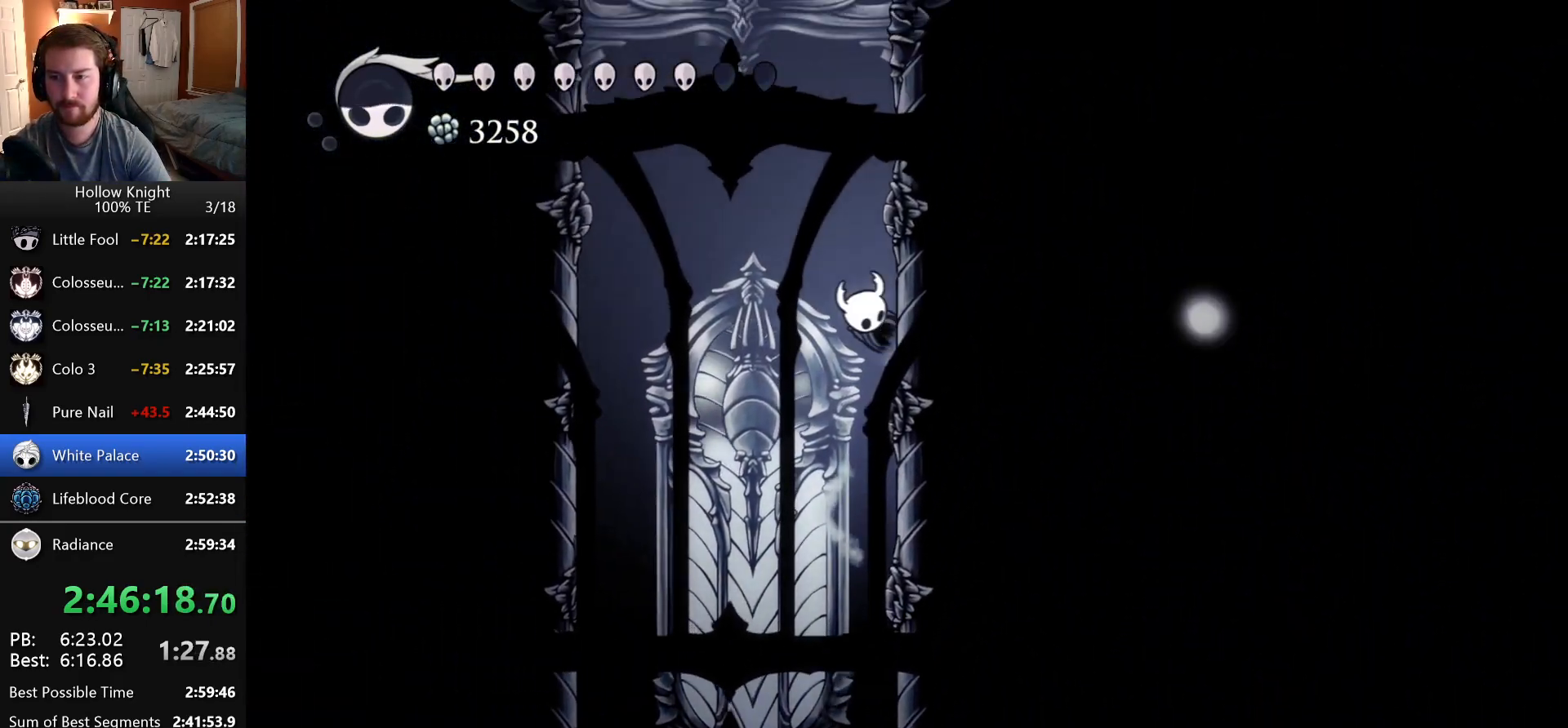
{"keys": ["dash", "right"], "events": [[283, "dash", "up"], [300, "dash", "down"]]}
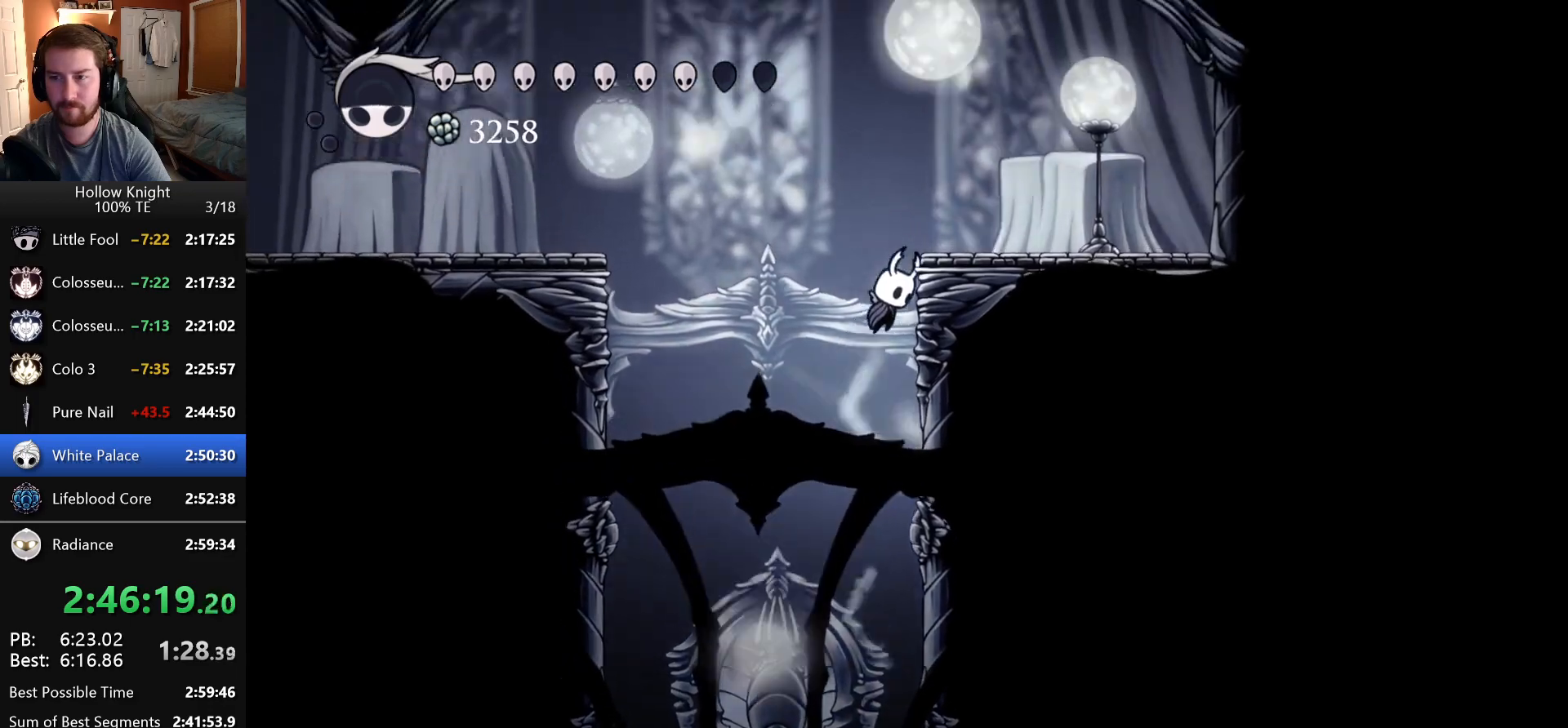
{"keys": ["left"], "events": [[100, "dash", "up"], [133, "dash", "down"], [150, "left", "down"], [150, "right", "up"], [450, "dash", "up"]]}
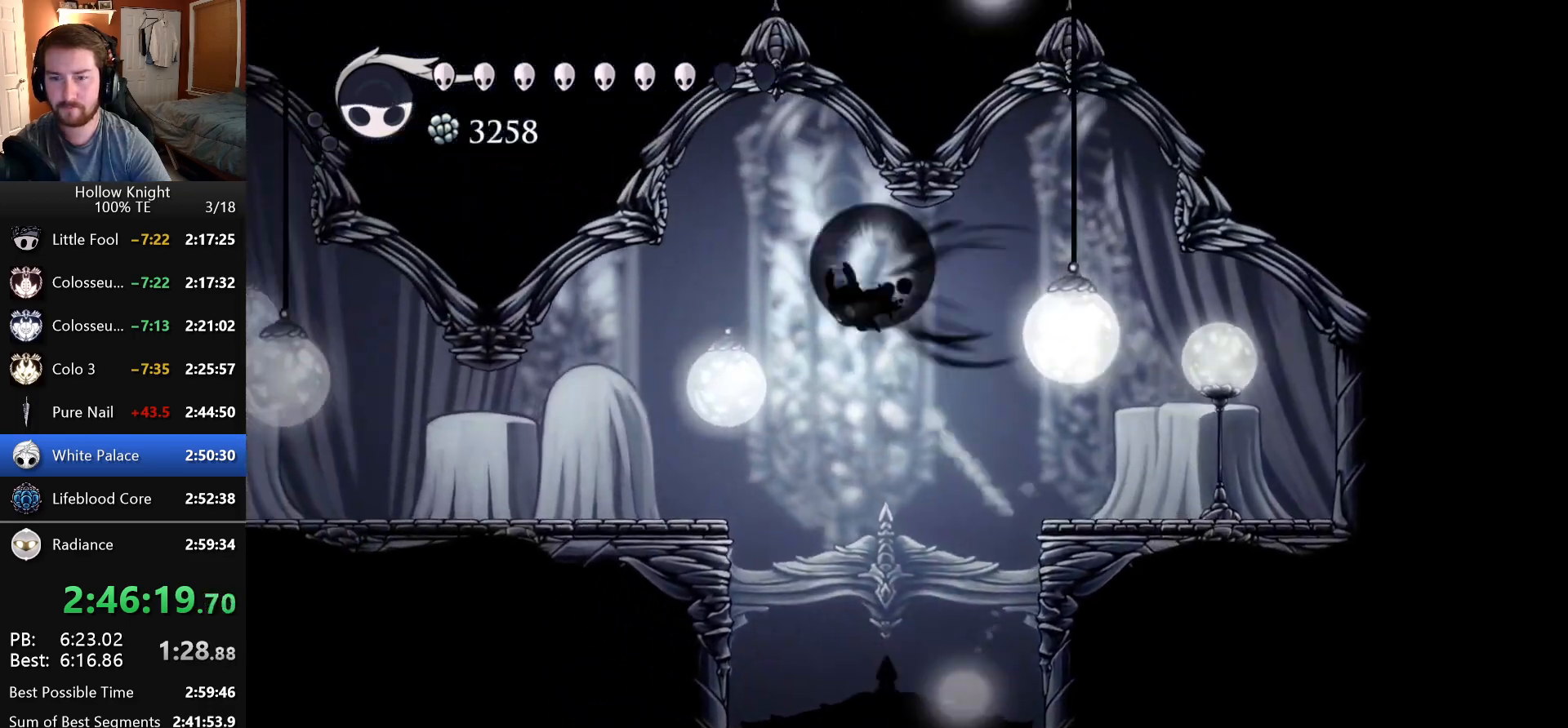
{"keys": ["left"], "events": []}